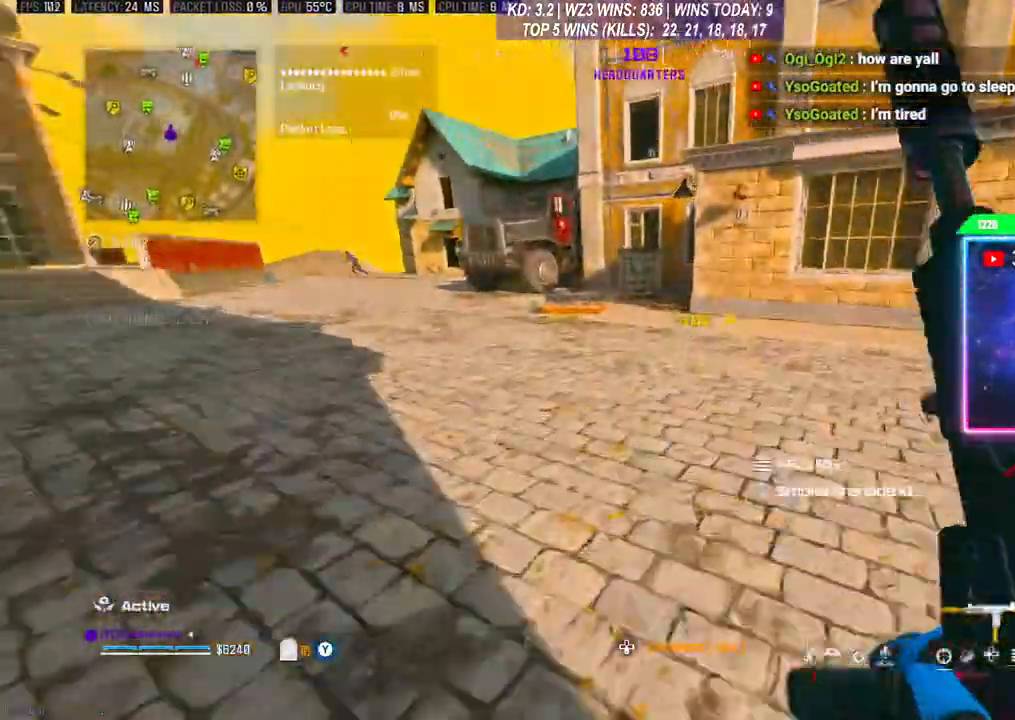
Gameplay with a controller (Xbox layout); each line is a JSON object with the inputs held at the frame after it. "events" lists button and stick changes between this image and that frame as [ms after this image, input, new state], when the widget could be followed in between. Not read: L3.
{"buttons": [], "left_stick": "up", "right_stick": "center", "events": [[133, "R3", "down"], [133, "right_stick", "center"], [233, "R3", "up"], [300, "R3", "down"], [300, "right_stick", "up"], [400, "R3", "up"], [400, "right_stick", "center"]]}
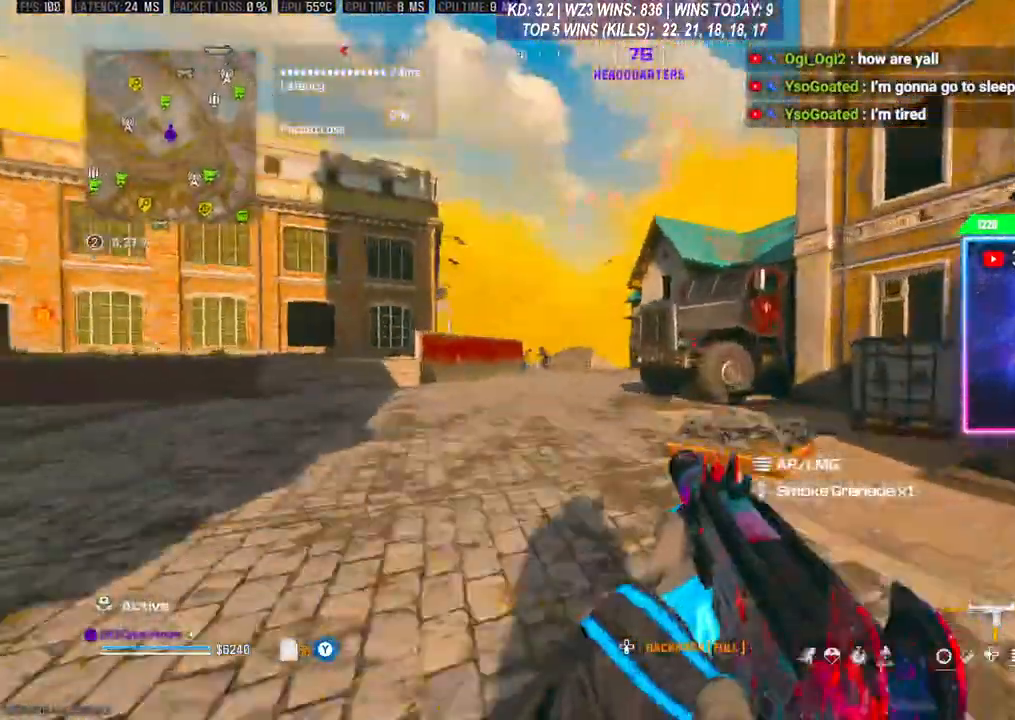
{"buttons": ["L2"], "left_stick": "up-right", "right_stick": "center", "events": [[67, "Y", "down"], [133, "Y", "up"], [300, "left_stick", "up-right"], [367, "L2", "down"]]}
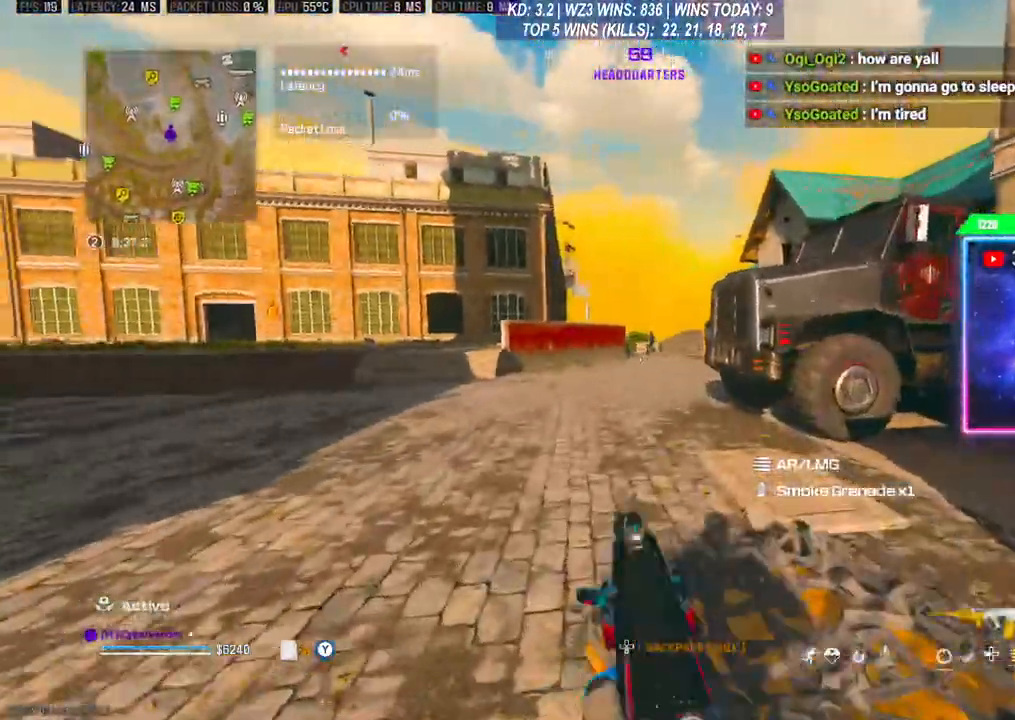
{"buttons": ["L2", "R2"], "left_stick": "right", "right_stick": "center", "events": [[67, "left_stick", "down-left"], [133, "R2", "down"], [367, "left_stick", "right"]]}
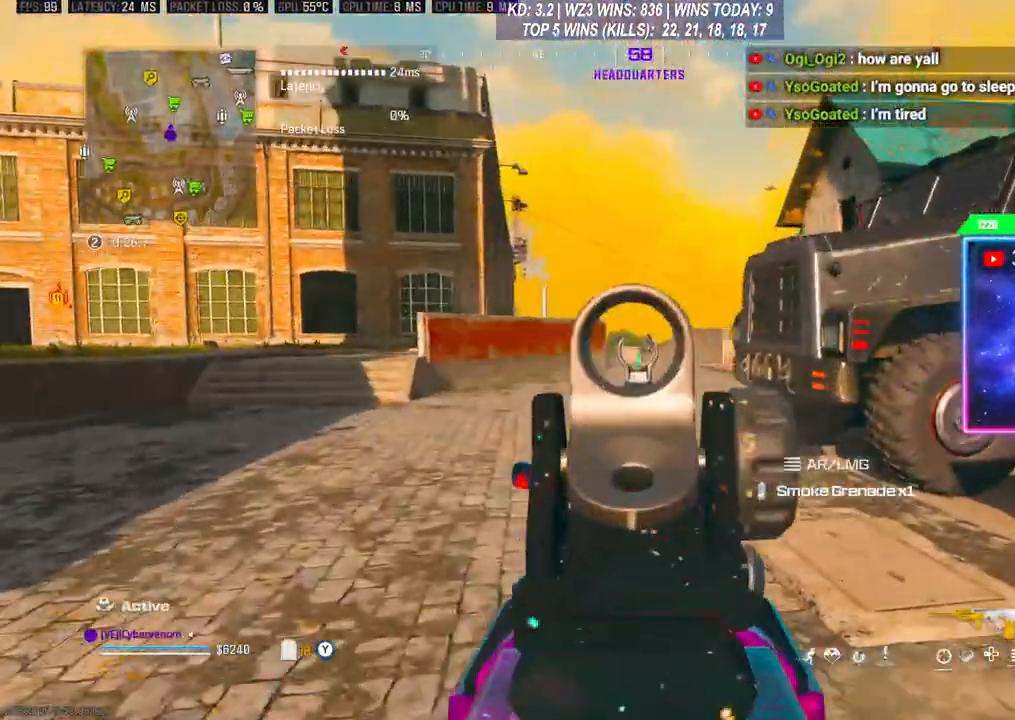
{"buttons": ["L2", "R2"], "left_stick": "left", "right_stick": "center", "events": [[167, "right_stick", "down"], [333, "left_stick", "center"], [367, "right_stick", "center"], [433, "left_stick", "left"]]}
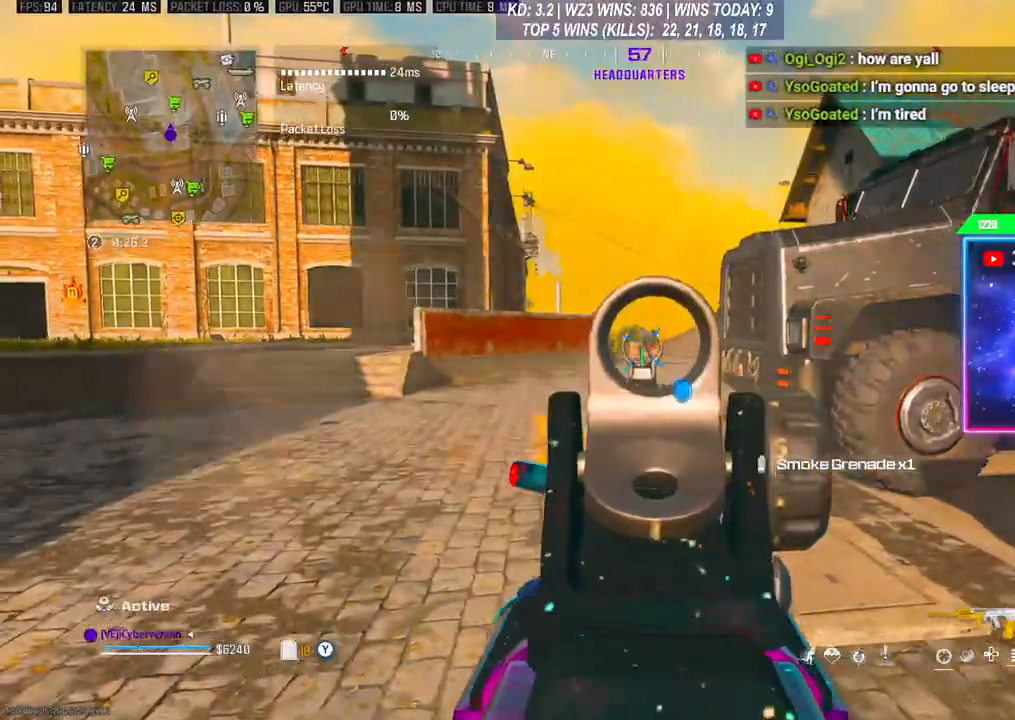
{"buttons": ["L2", "R2"], "left_stick": "right", "right_stick": "center", "events": [[467, "left_stick", "right"]]}
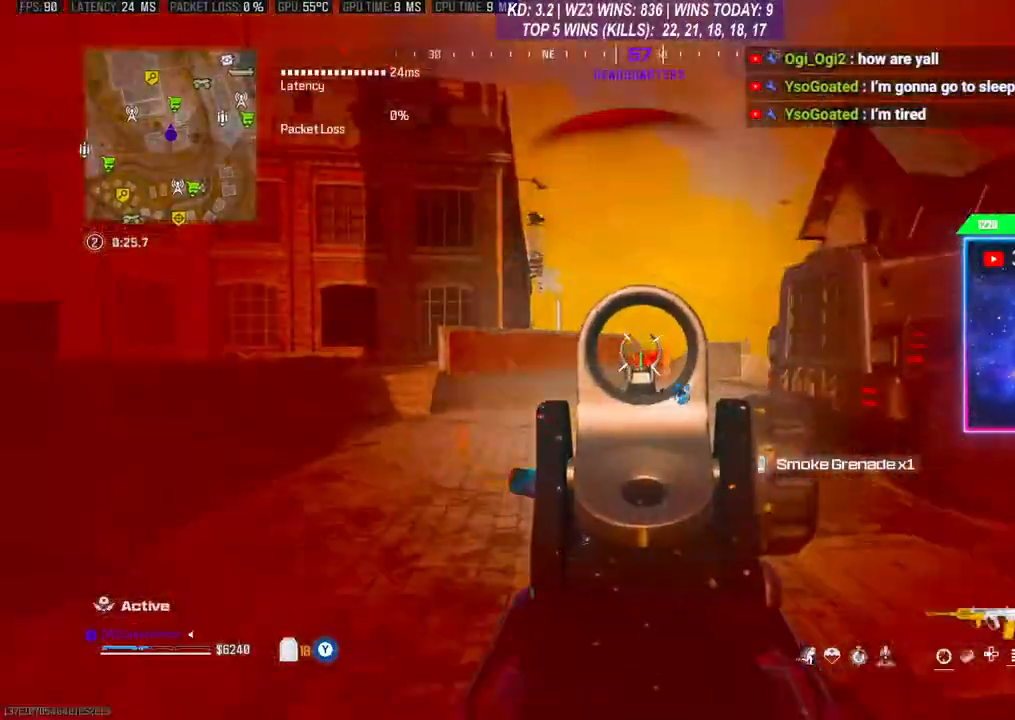
{"buttons": [], "left_stick": "up", "right_stick": "down-right", "events": [[167, "right_stick", "down"], [433, "L2", "up"], [433, "right_stick", "center"], [467, "left_stick", "up"], [500, "R2", "up"], [500, "right_stick", "down-right"]]}
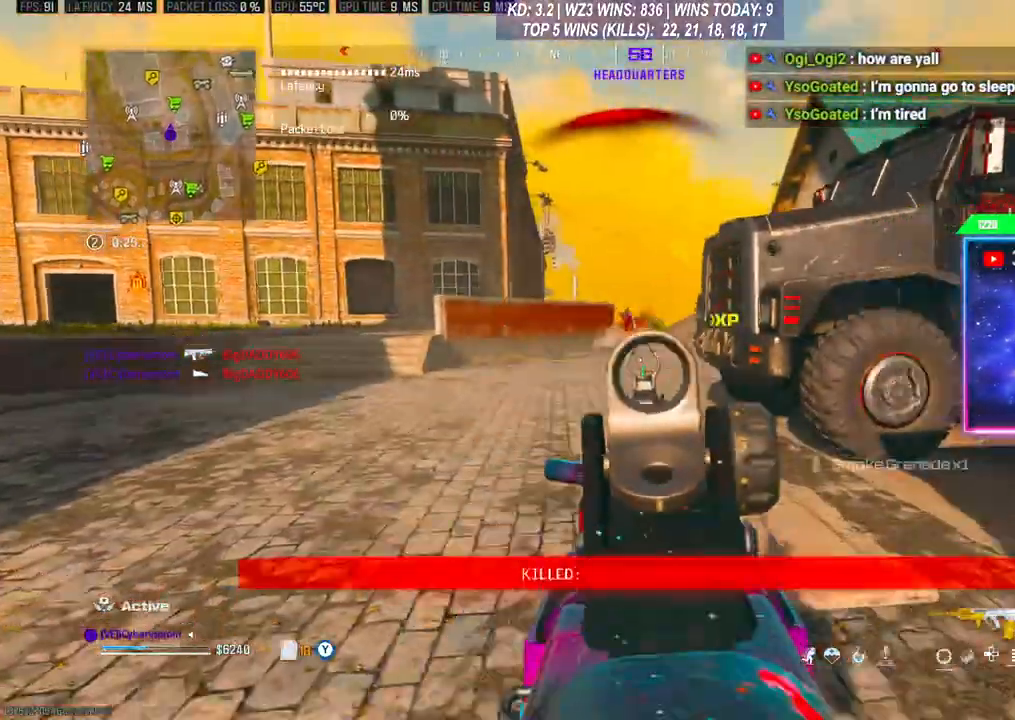
{"buttons": ["Y"], "left_stick": "up-right", "right_stick": "down-right", "events": [[133, "left_stick", "right"], [167, "Y", "down"], [333, "left_stick", "up-right"]]}
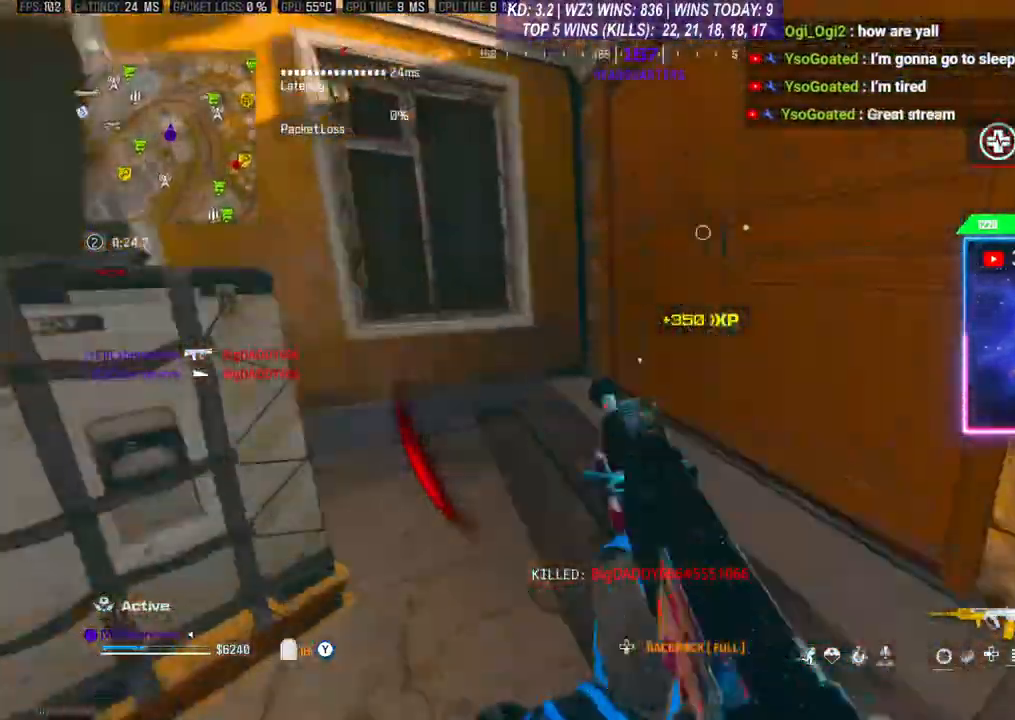
{"buttons": [], "left_stick": "up", "right_stick": "left", "events": [[67, "Y", "up"], [167, "right_stick", "center"], [267, "left_stick", "up"], [500, "right_stick", "left"]]}
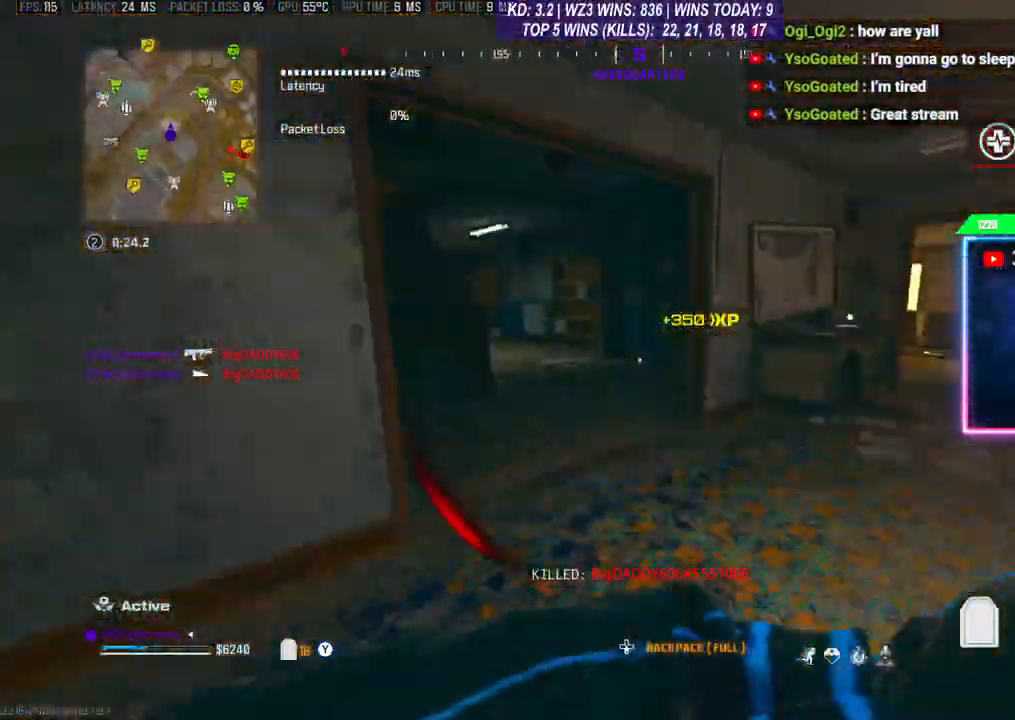
{"buttons": [], "left_stick": "up", "right_stick": "center", "events": [[300, "right_stick", "center"], [400, "R3", "down"], [500, "R3", "up"]]}
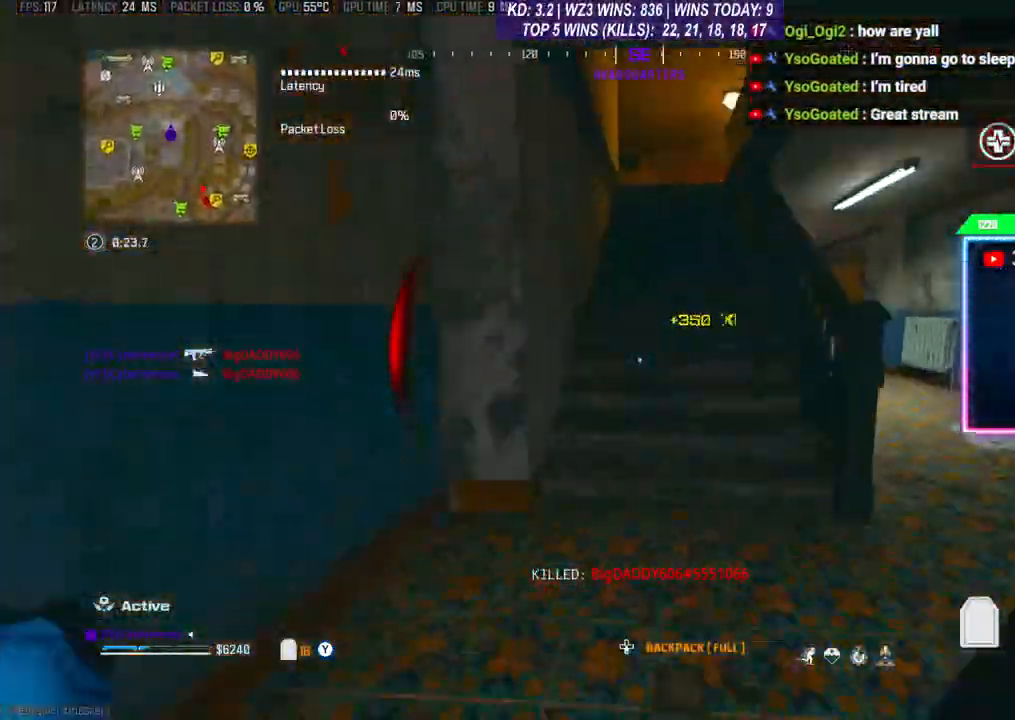
{"buttons": [], "left_stick": "up-right", "right_stick": "center", "events": [[100, "R3", "down"], [267, "left_stick", "up-right"], [300, "R3", "up"]]}
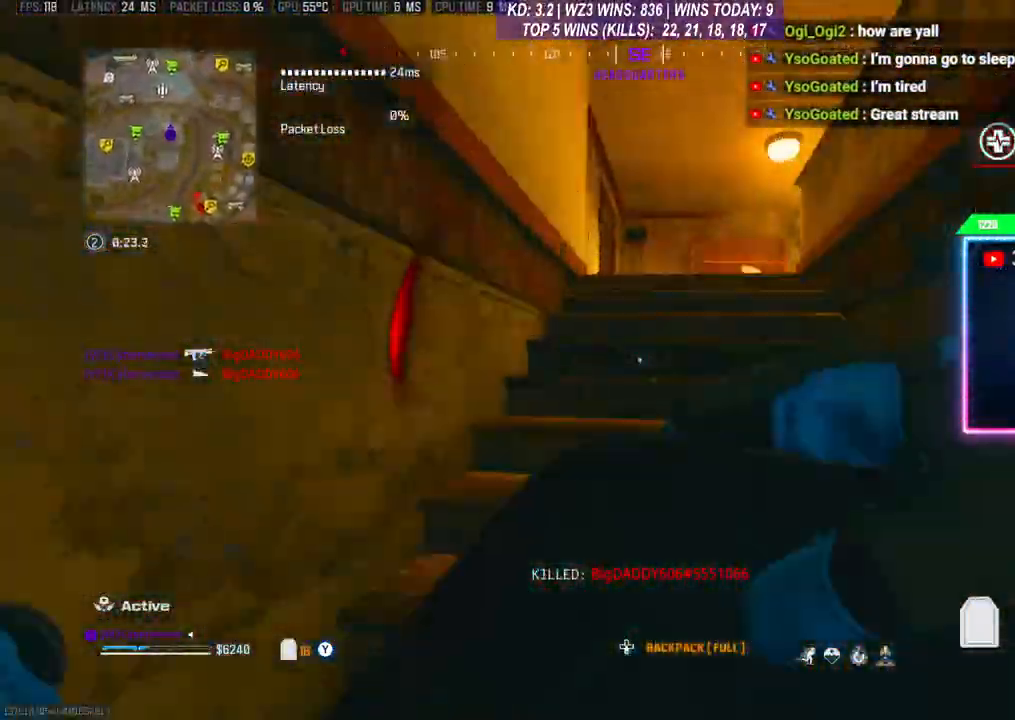
{"buttons": [], "left_stick": "up-right", "right_stick": "center", "events": []}
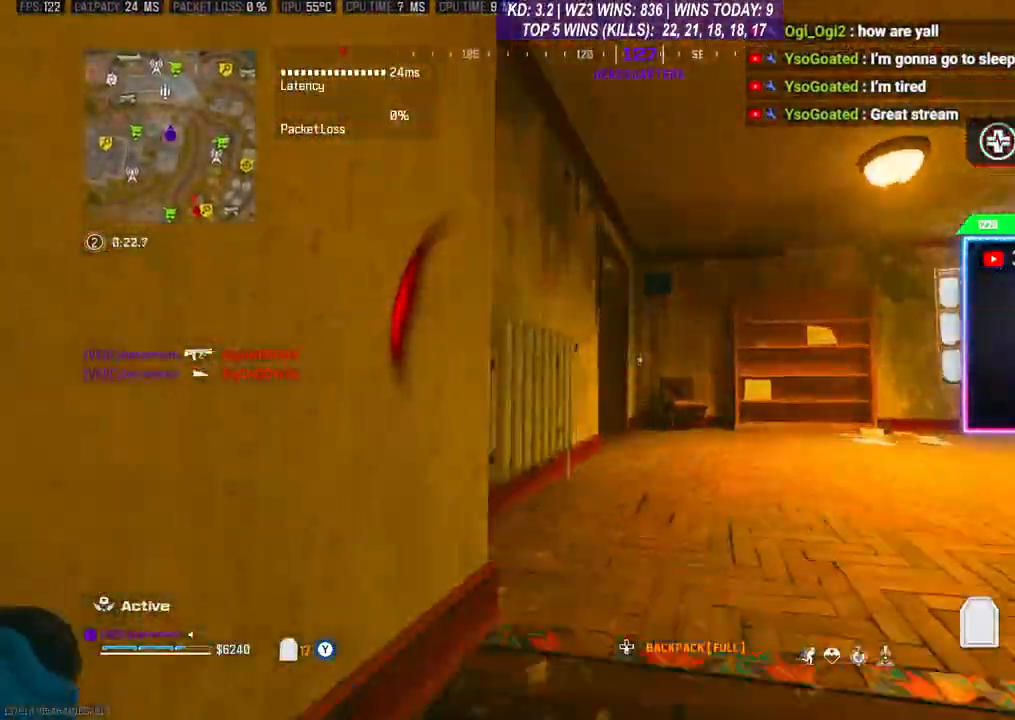
{"buttons": ["R3"], "left_stick": "up-right", "right_stick": "center", "events": [[500, "R3", "down"]]}
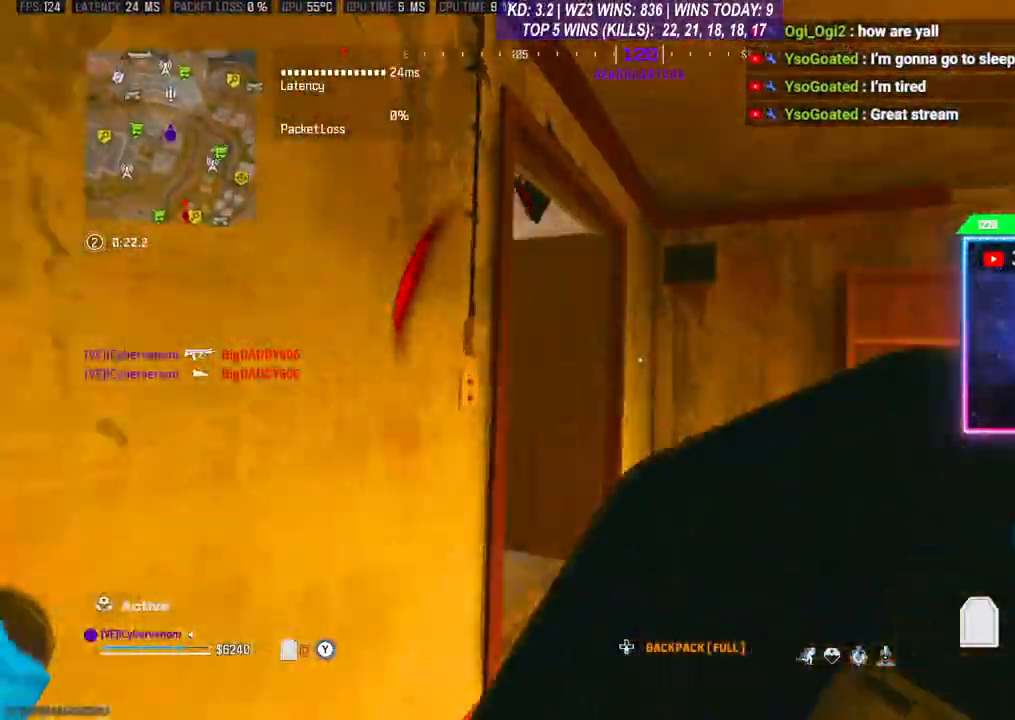
{"buttons": [], "left_stick": "up", "right_stick": "center", "events": [[100, "R3", "up"], [167, "R3", "down"], [167, "right_stick", "left"], [200, "left_stick", "up"], [233, "R3", "up"], [300, "R3", "down"], [400, "R3", "up"], [400, "right_stick", "center"]]}
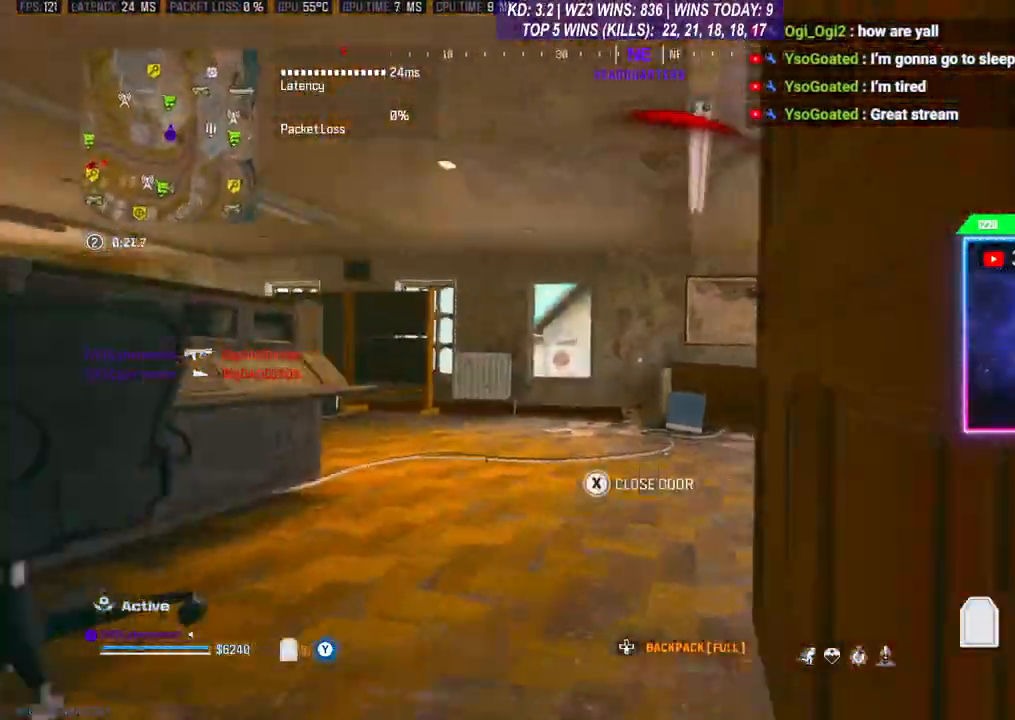
{"buttons": [], "left_stick": "up", "right_stick": "center", "events": []}
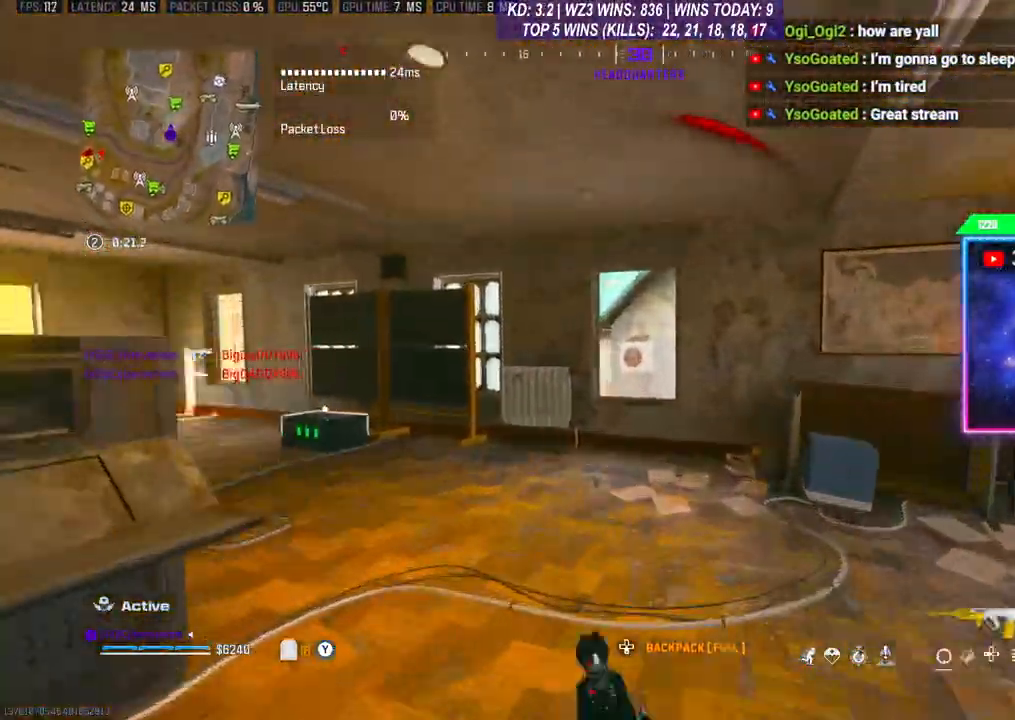
{"buttons": [], "left_stick": "up-left", "right_stick": "center", "events": [[300, "left_stick", "up-left"], [433, "X", "down"], [467, "X", "up"]]}
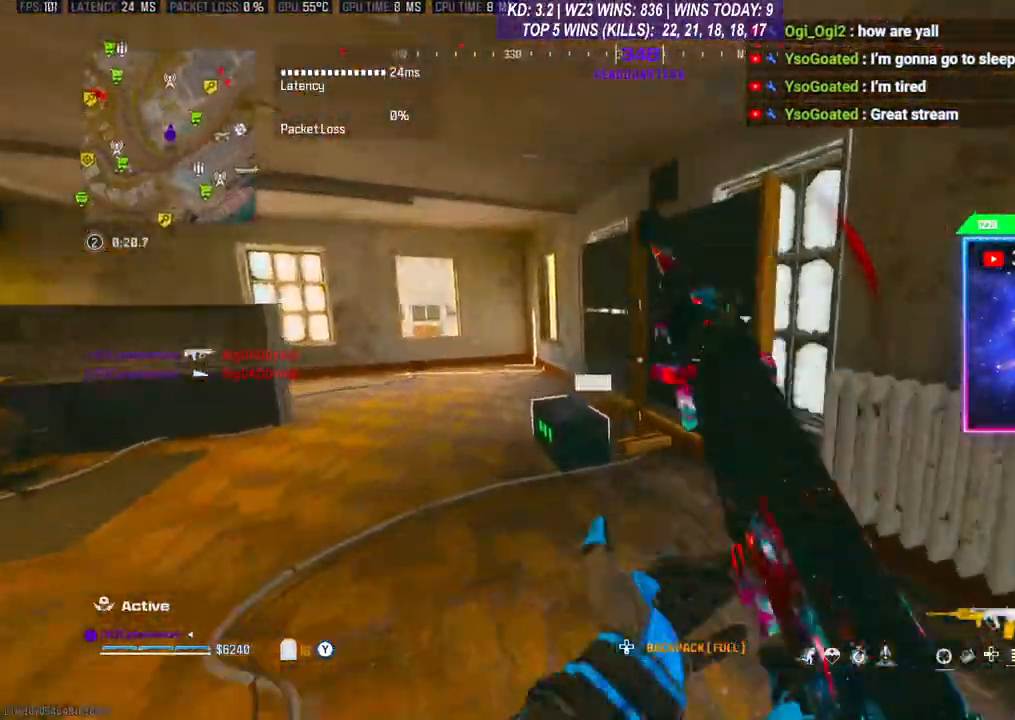
{"buttons": [], "left_stick": "down-left", "right_stick": "center", "events": [[33, "X", "down"], [100, "X", "up"], [333, "X", "down"], [400, "X", "up"], [467, "left_stick", "down-left"]]}
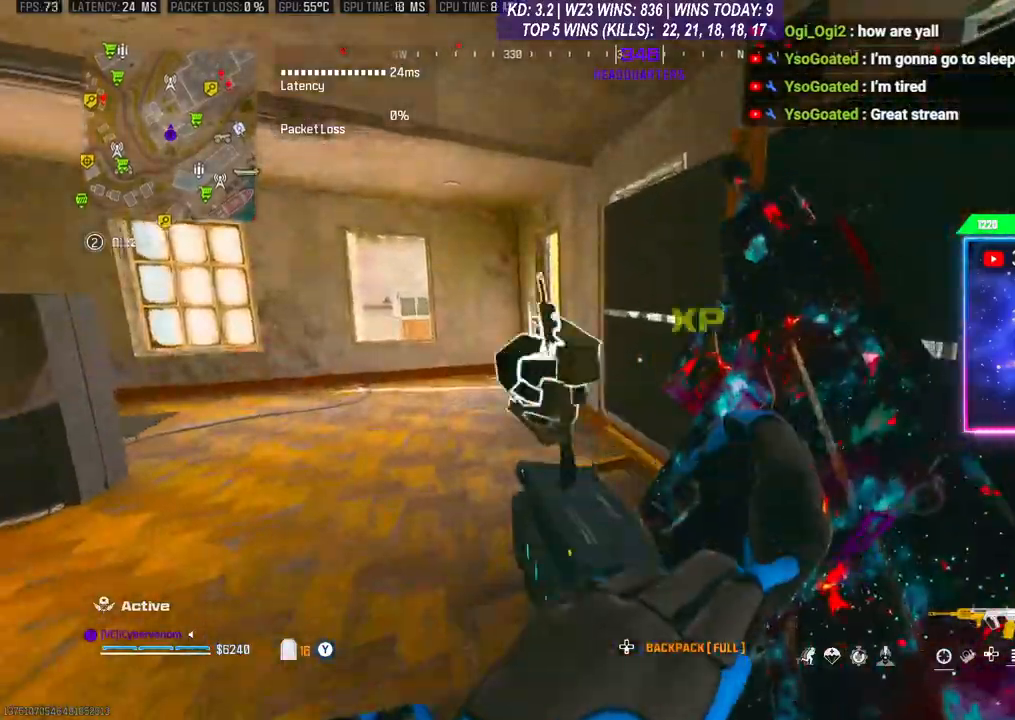
{"buttons": [], "left_stick": "up", "right_stick": "down", "events": [[300, "left_stick", "up-left"], [300, "right_stick", "down"], [367, "left_stick", "up"]]}
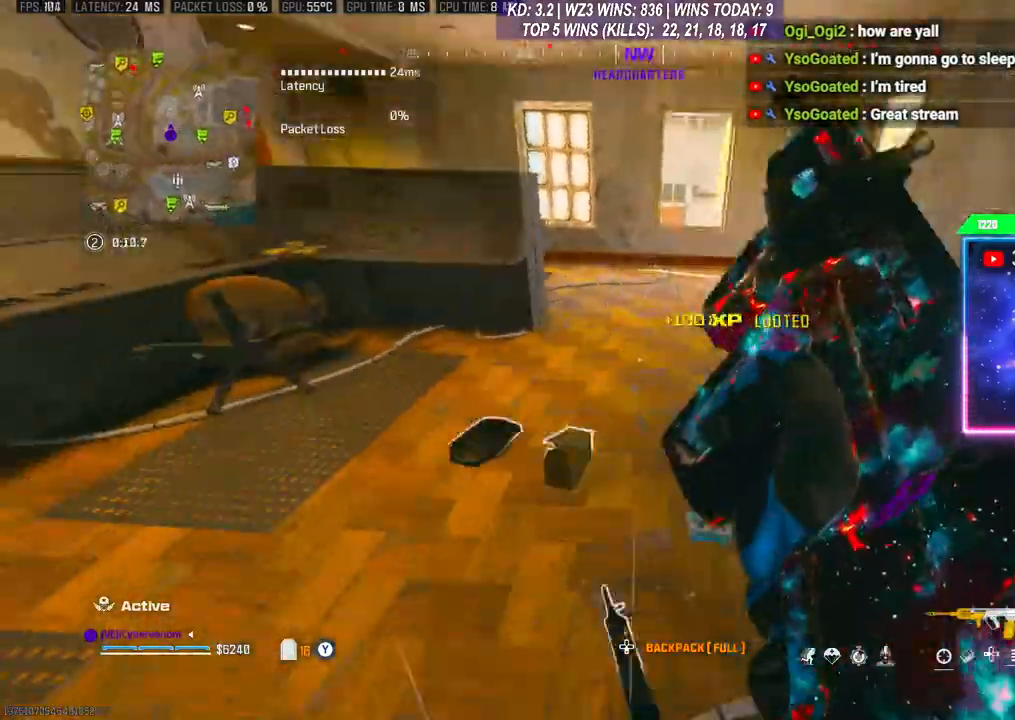
{"buttons": [], "left_stick": "right", "right_stick": "left", "events": [[67, "right_stick", "down-left"], [133, "left_stick", "right"], [300, "left_stick", "center"], [300, "right_stick", "center"], [400, "right_stick", "down-left"], [433, "left_stick", "right"], [467, "right_stick", "left"]]}
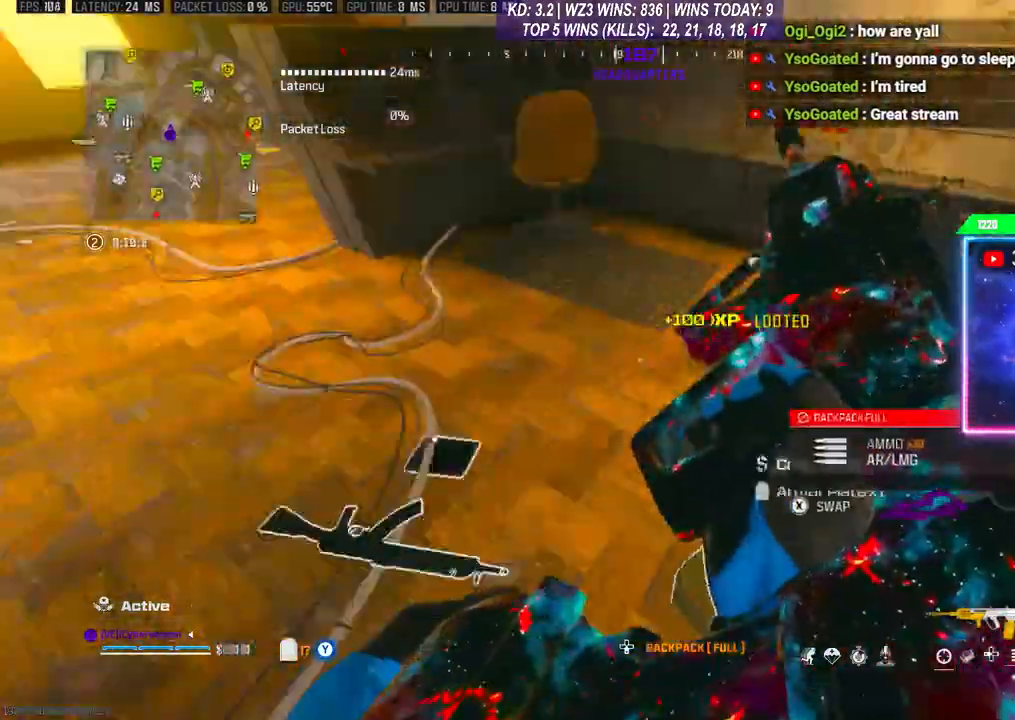
{"buttons": [], "left_stick": "center", "right_stick": "center", "events": [[133, "right_stick", "center"], [467, "left_stick", "center"]]}
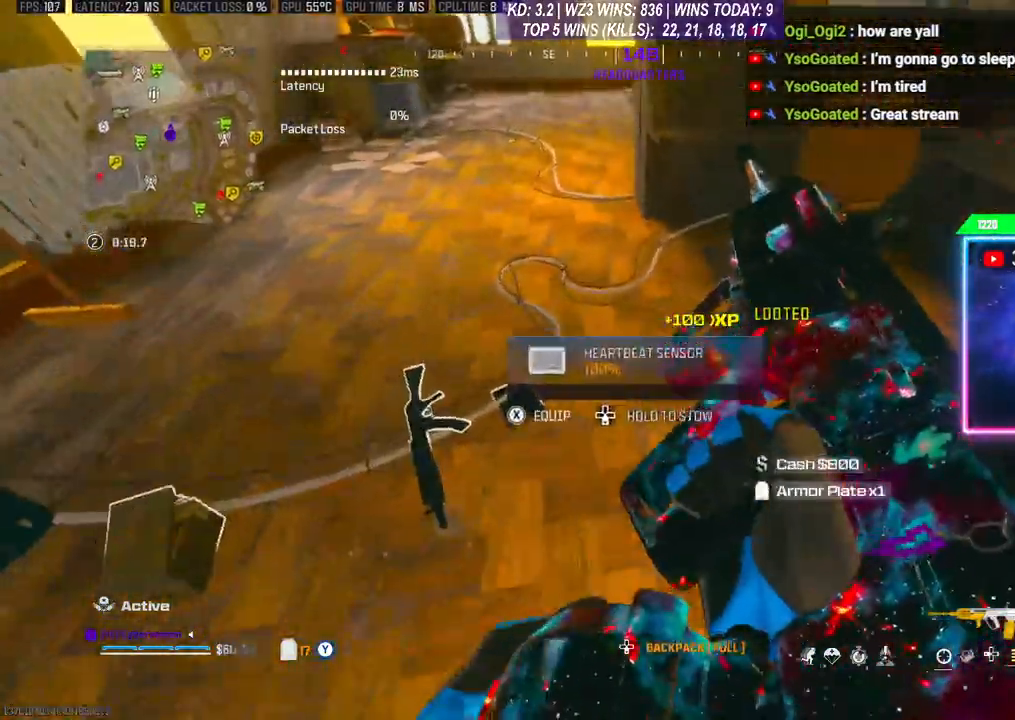
{"buttons": [], "left_stick": "up", "right_stick": "center", "events": [[200, "left_stick", "left"], [233, "X", "down"], [267, "left_stick", "center"], [300, "X", "up"], [433, "left_stick", "up"]]}
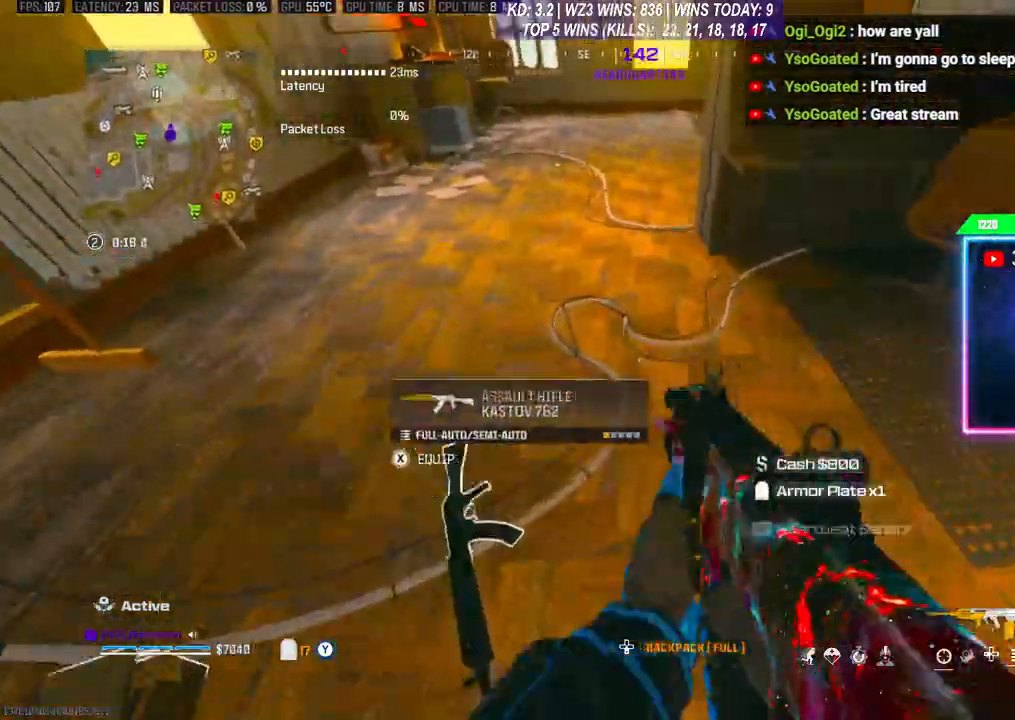
{"buttons": [], "left_stick": "up-left", "right_stick": "center"}
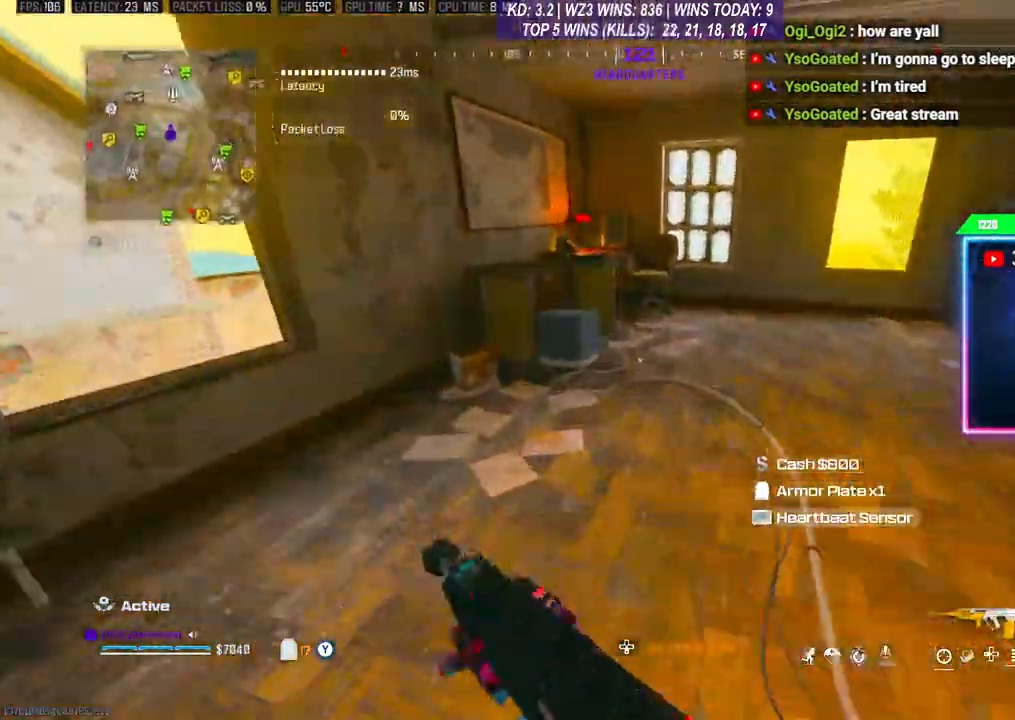
{"buttons": [], "left_stick": "left", "right_stick": "center", "events": [[33, "left_stick", "left"], [33, "right_stick", "down-left"], [167, "right_stick", "center"], [200, "left_stick", "up"], [300, "A", "down"], [433, "A", "up"], [433, "left_stick", "left"]]}
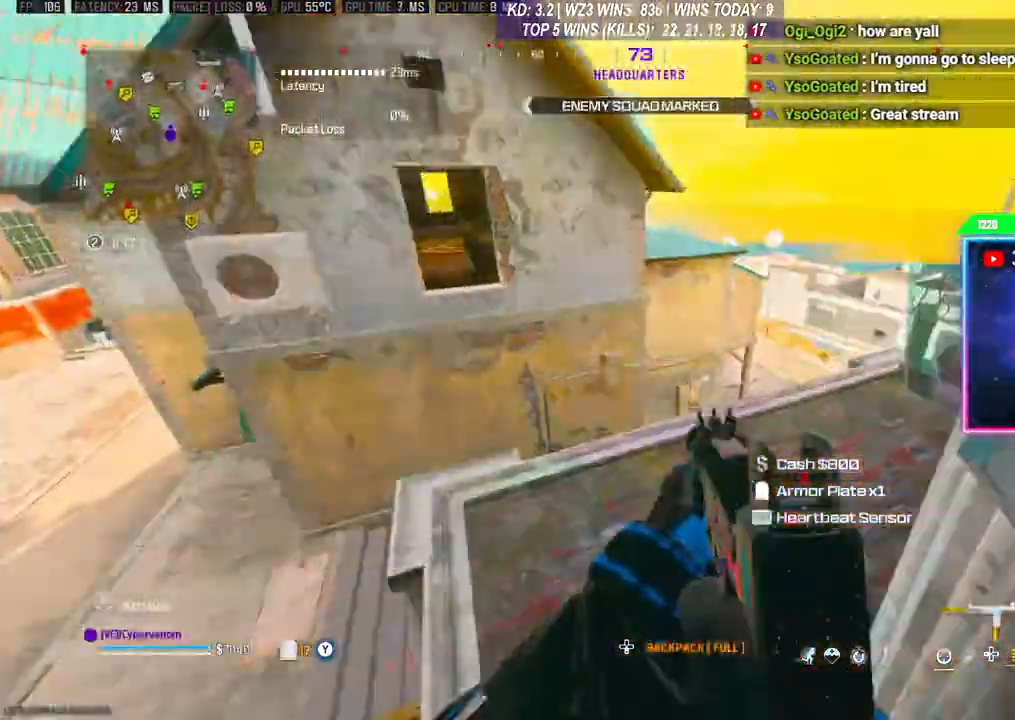
{"buttons": [], "left_stick": "up", "right_stick": "center", "events": [[100, "left_stick", "center"], [300, "left_stick", "up-left"], [367, "left_stick", "up"]]}
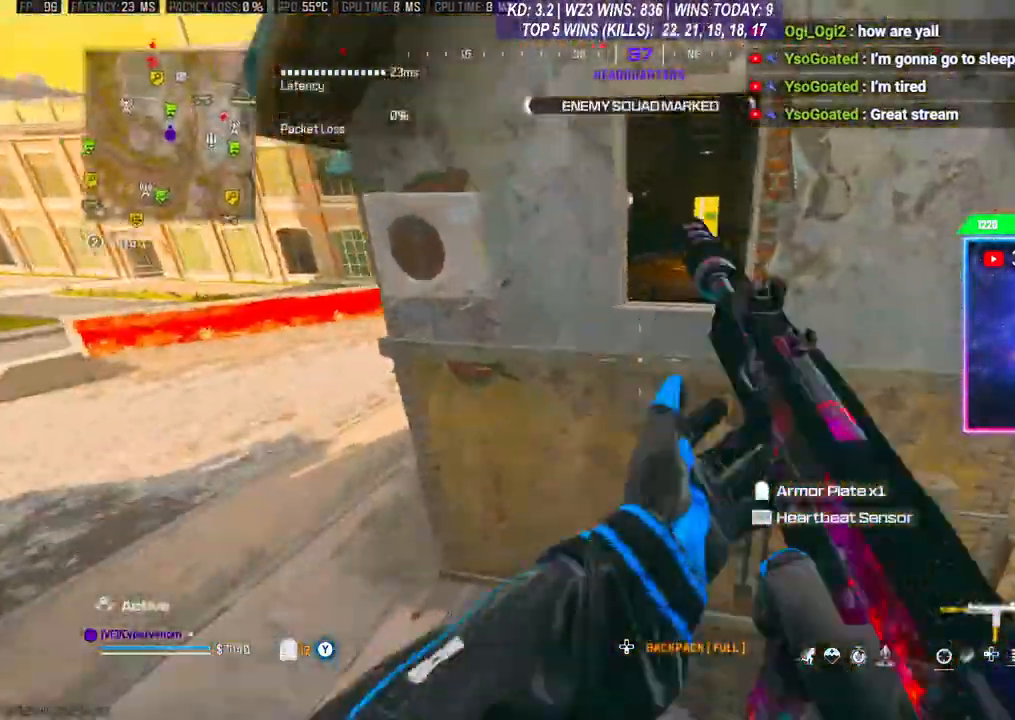
{"buttons": [], "left_stick": "up", "right_stick": "center", "events": [[133, "A", "down"], [267, "A", "up"]]}
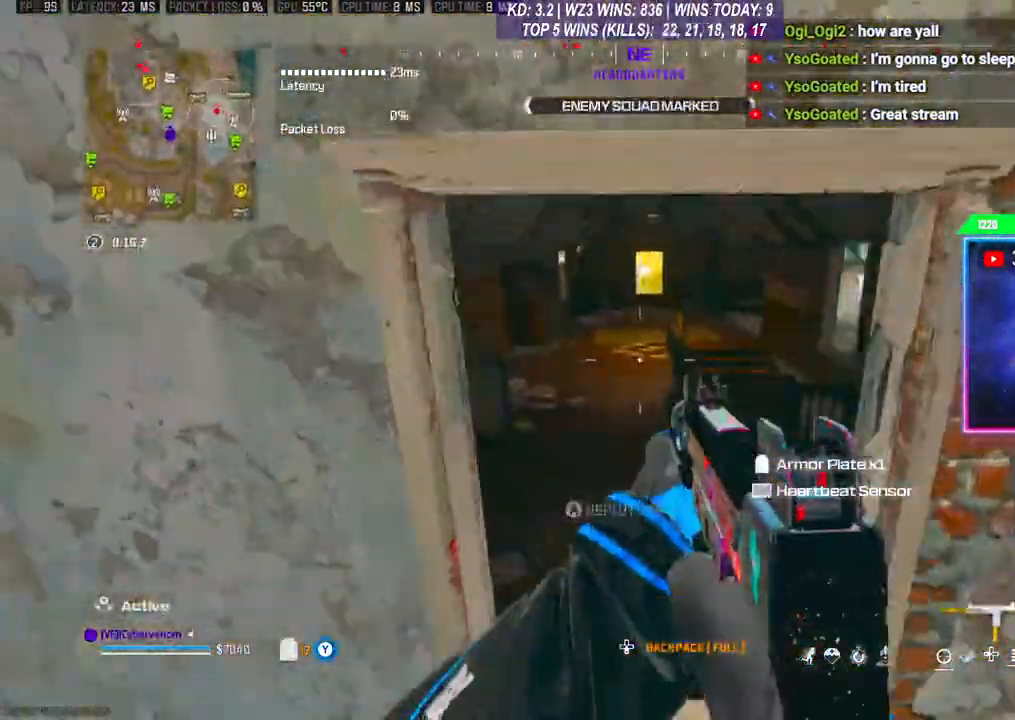
{"buttons": [], "left_stick": "up", "right_stick": "center", "events": []}
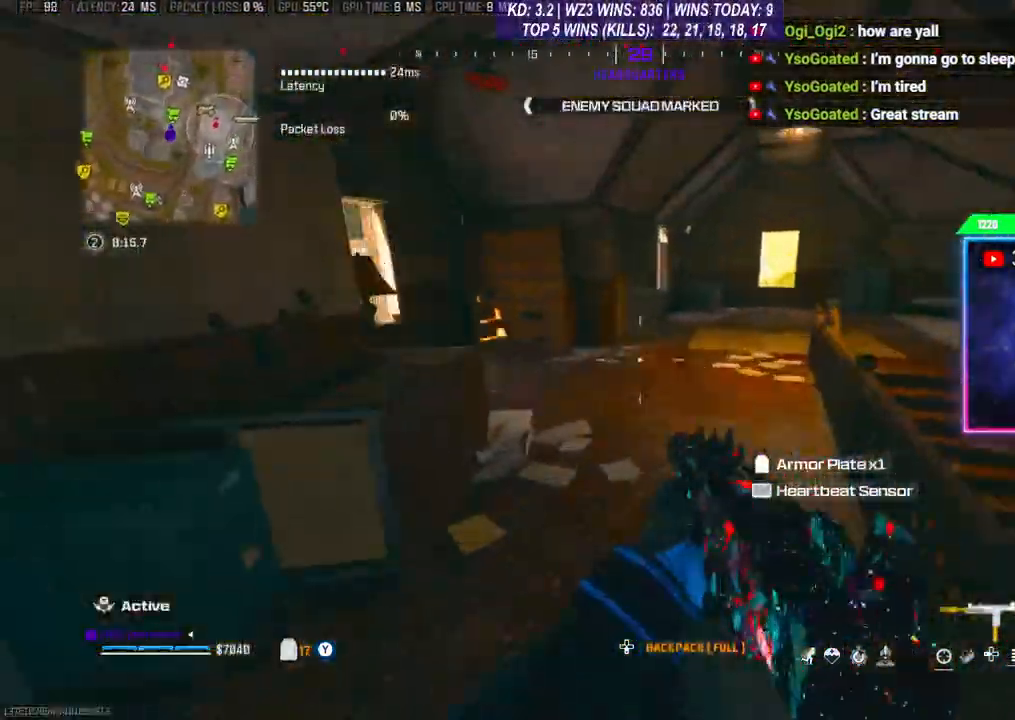
{"buttons": ["R3"], "left_stick": "up-right", "right_stick": "center", "events": [[433, "R3", "down"], [500, "left_stick", "up-right"]]}
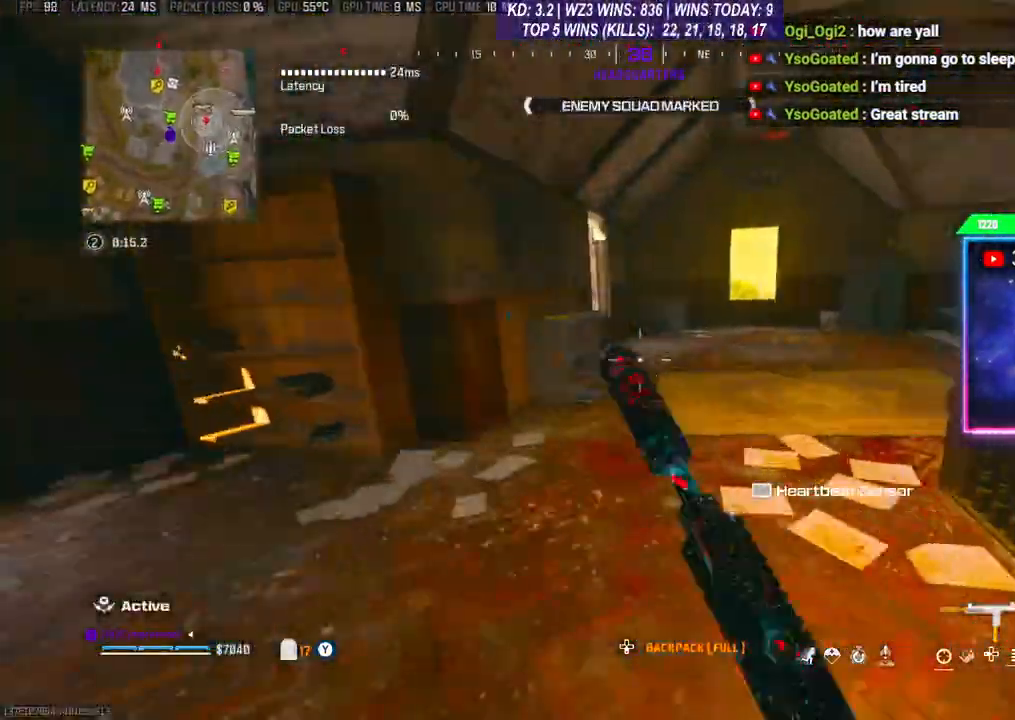
{"buttons": [], "left_stick": "up-right", "right_stick": "center", "events": [[33, "R3", "up"], [67, "A", "down"], [200, "A", "up"]]}
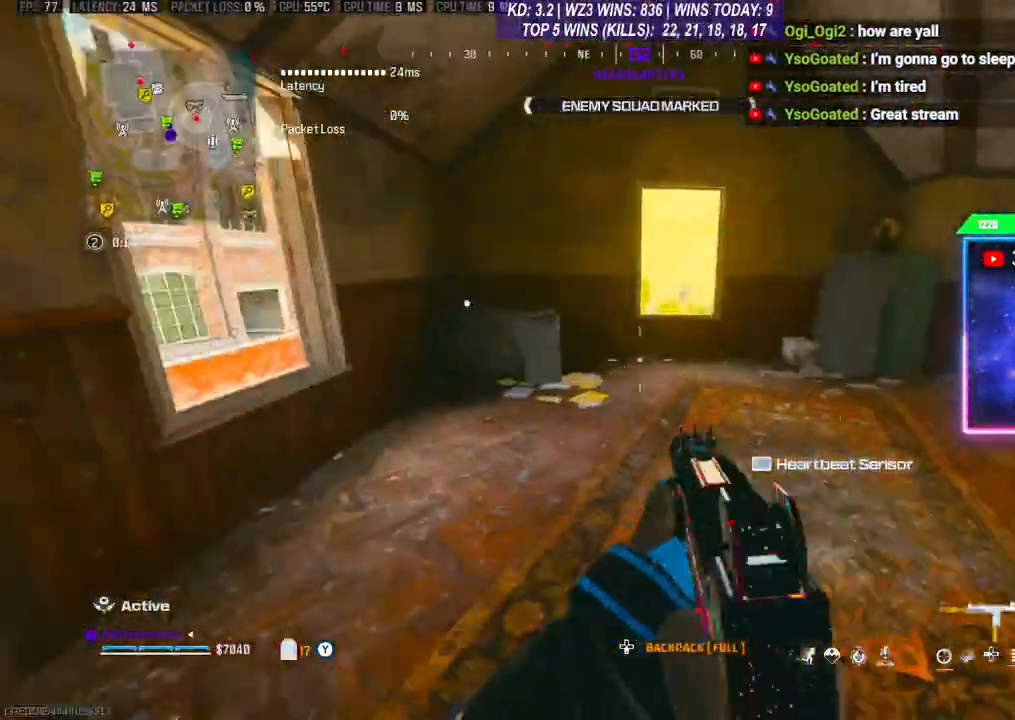
{"buttons": [], "left_stick": "up-right", "right_stick": "center", "events": []}
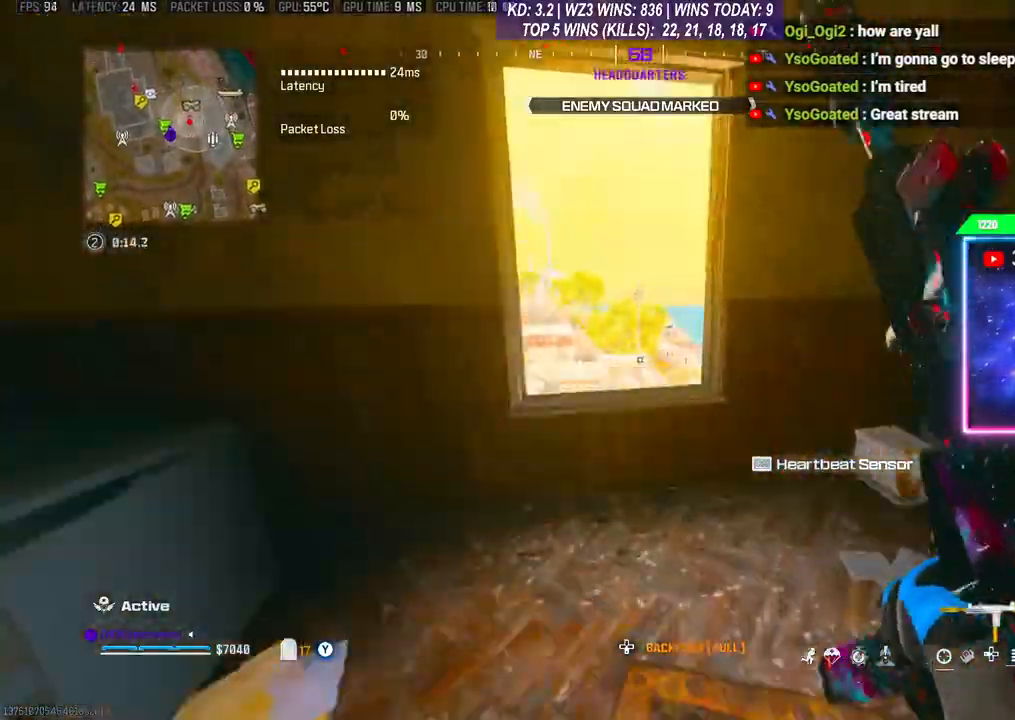
{"buttons": [], "left_stick": "down-left", "right_stick": "down-left", "events": [[33, "left_stick", "center"], [367, "right_stick", "down-left"], [433, "left_stick", "down-left"]]}
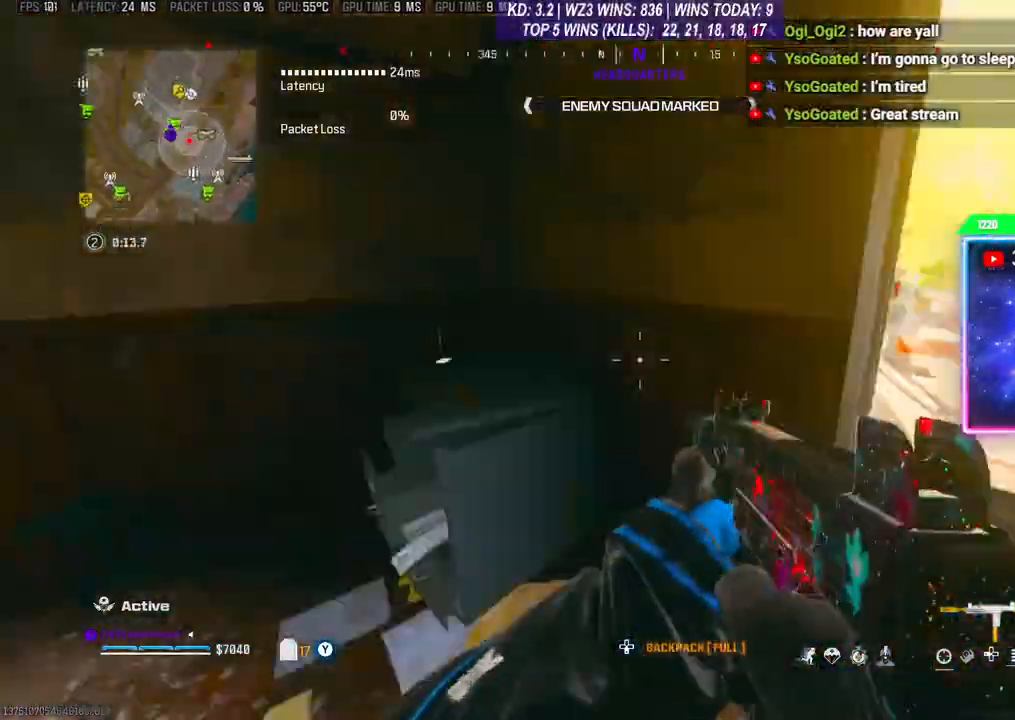
{"buttons": [], "left_stick": "up", "right_stick": "center", "events": [[167, "right_stick", "center"], [267, "left_stick", "center"], [433, "left_stick", "up"]]}